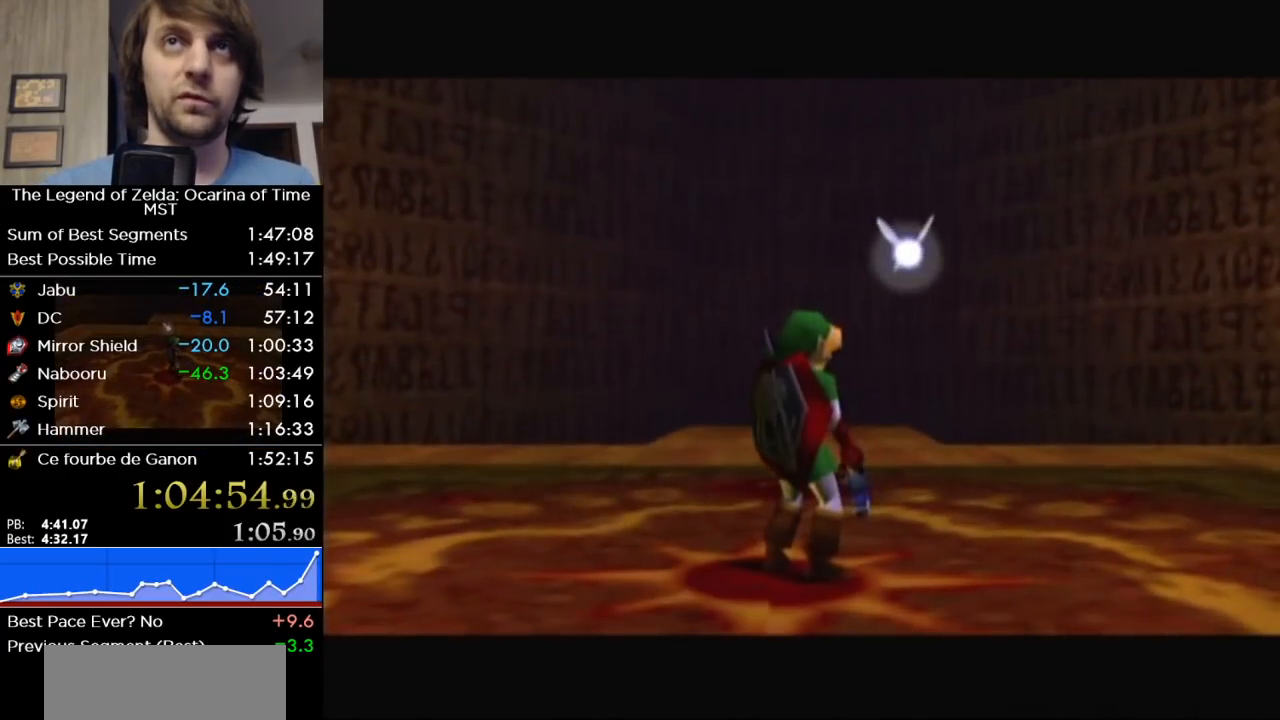
Gameplay with a controller (Nintendo layout); each line is a JSON object with the inputs held at the frame after it. "events" lists button and stick changes between this image and that frame as [ms after this image, input, new state], when the widget could be followed in between. Not read: L3 R3.
{"buttons": ["L1"], "left_stick": "center", "right_stick": "center", "events": [[350, "left_stick", "left"], [450, "L1", "down"], [450, "left_stick", "center"]]}
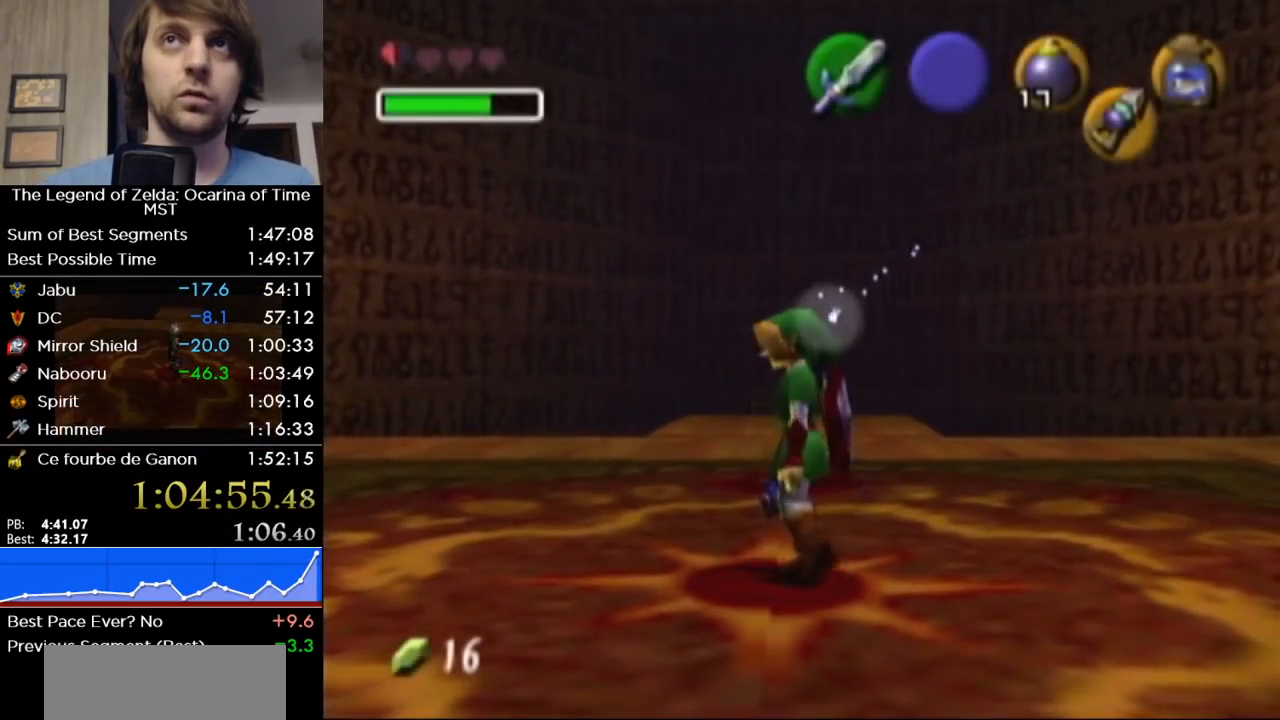
{"buttons": ["L1"], "left_stick": "center", "right_stick": "center", "events": [[417, "B", "down"], [500, "B", "up"]]}
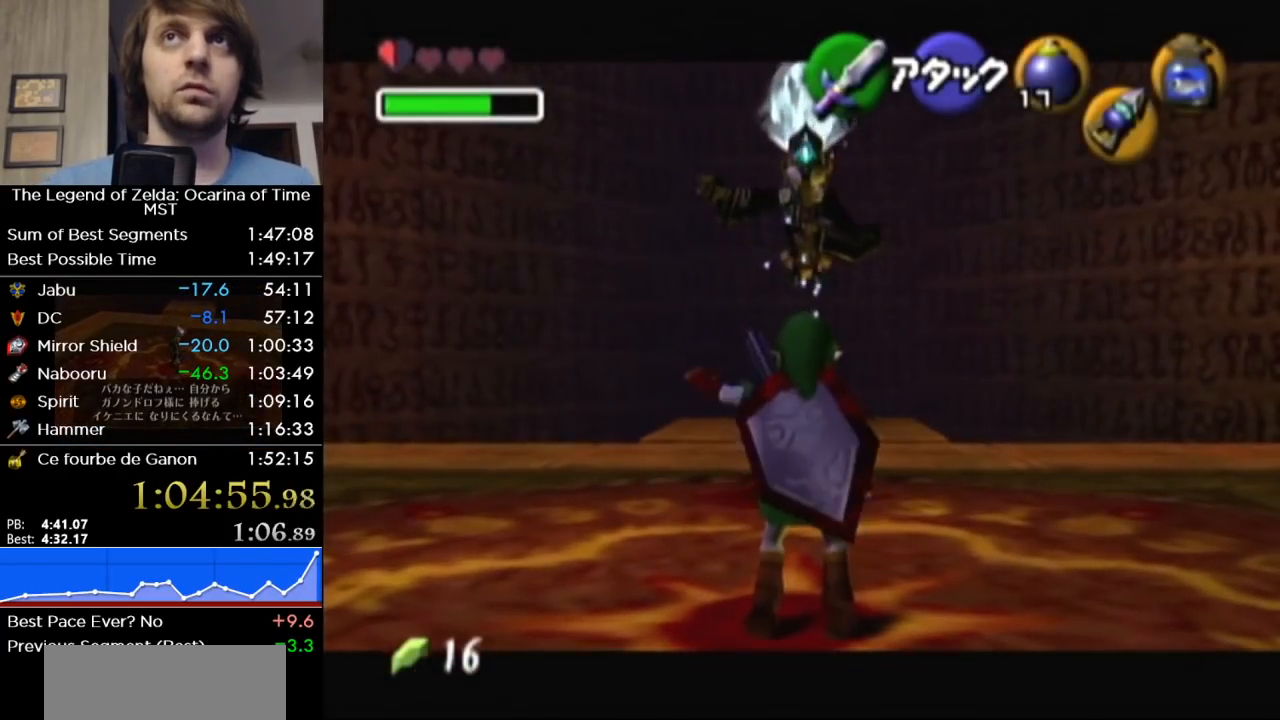
{"buttons": ["A", "L1"], "left_stick": "center", "right_stick": "center", "events": [[67, "A", "down"], [133, "A", "up"], [200, "A", "down"], [250, "A", "up"], [317, "A", "down"], [383, "A", "up"], [417, "A", "down"]]}
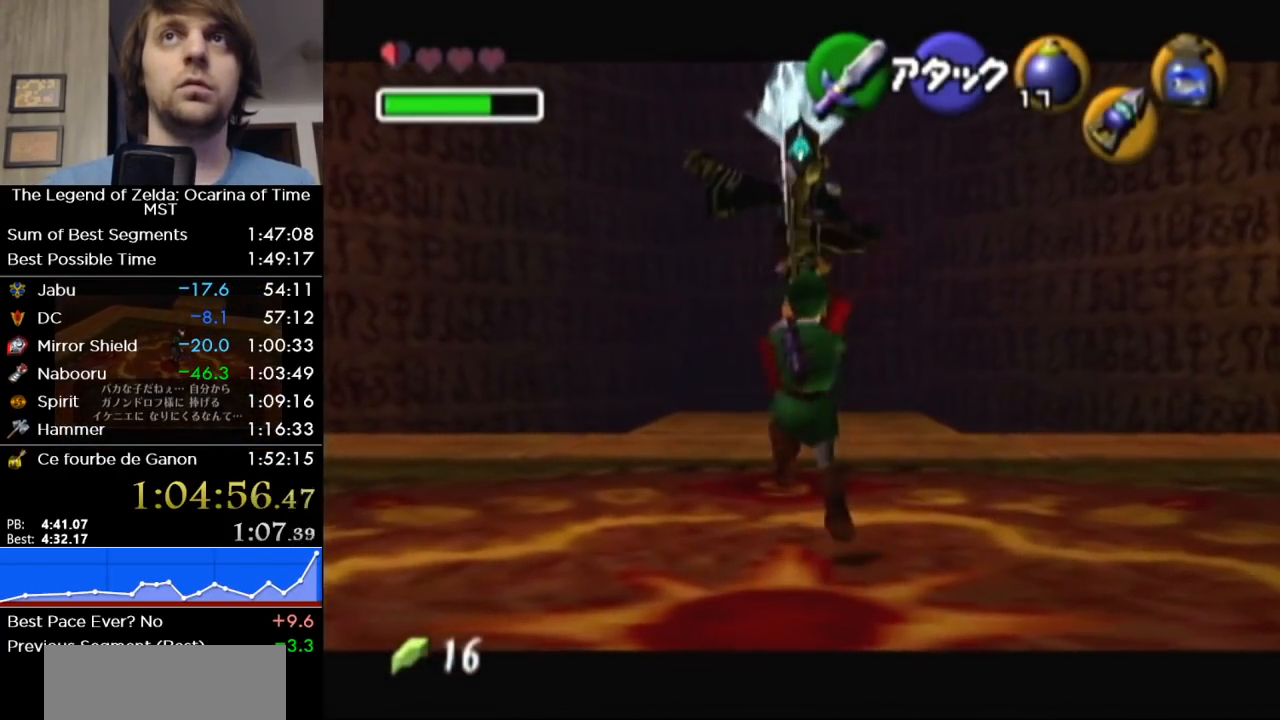
{"buttons": [], "left_stick": "center", "right_stick": "center", "events": [[33, "A", "up"], [317, "L1", "up"]]}
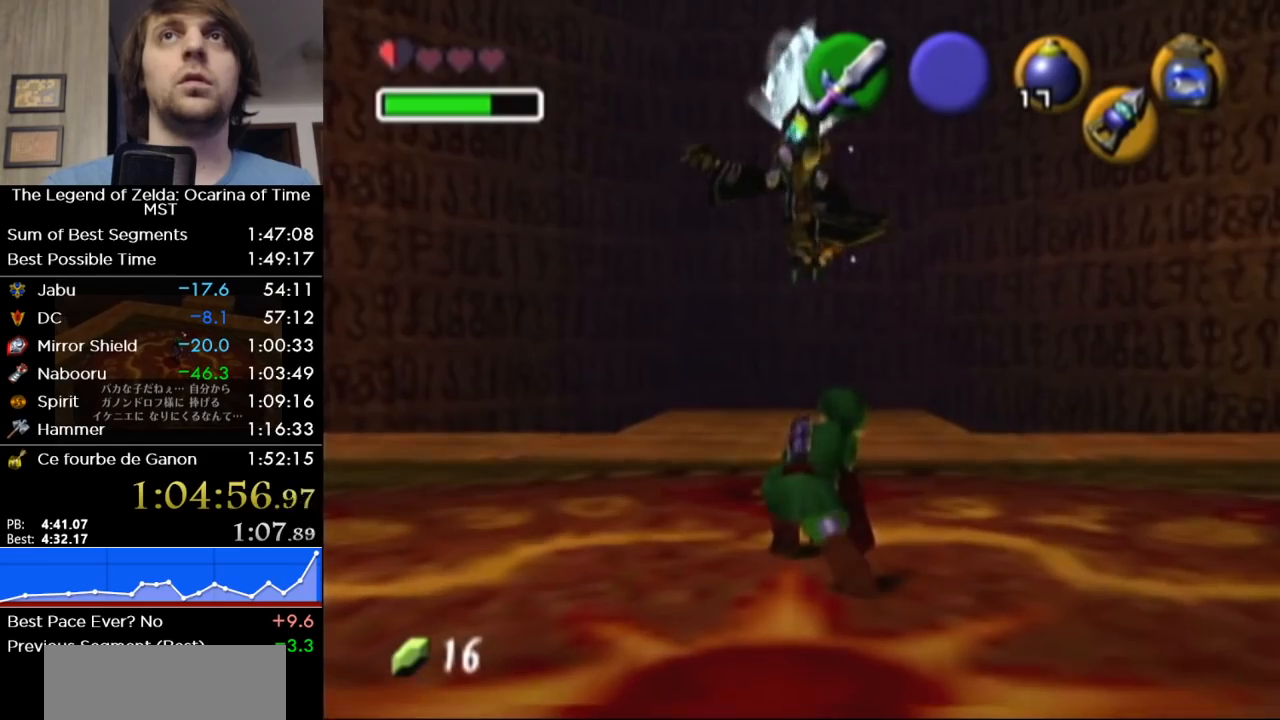
{"buttons": ["L1"], "left_stick": "center", "right_stick": "center", "events": [[283, "left_stick", "down"], [383, "L1", "down"], [433, "left_stick", "center"]]}
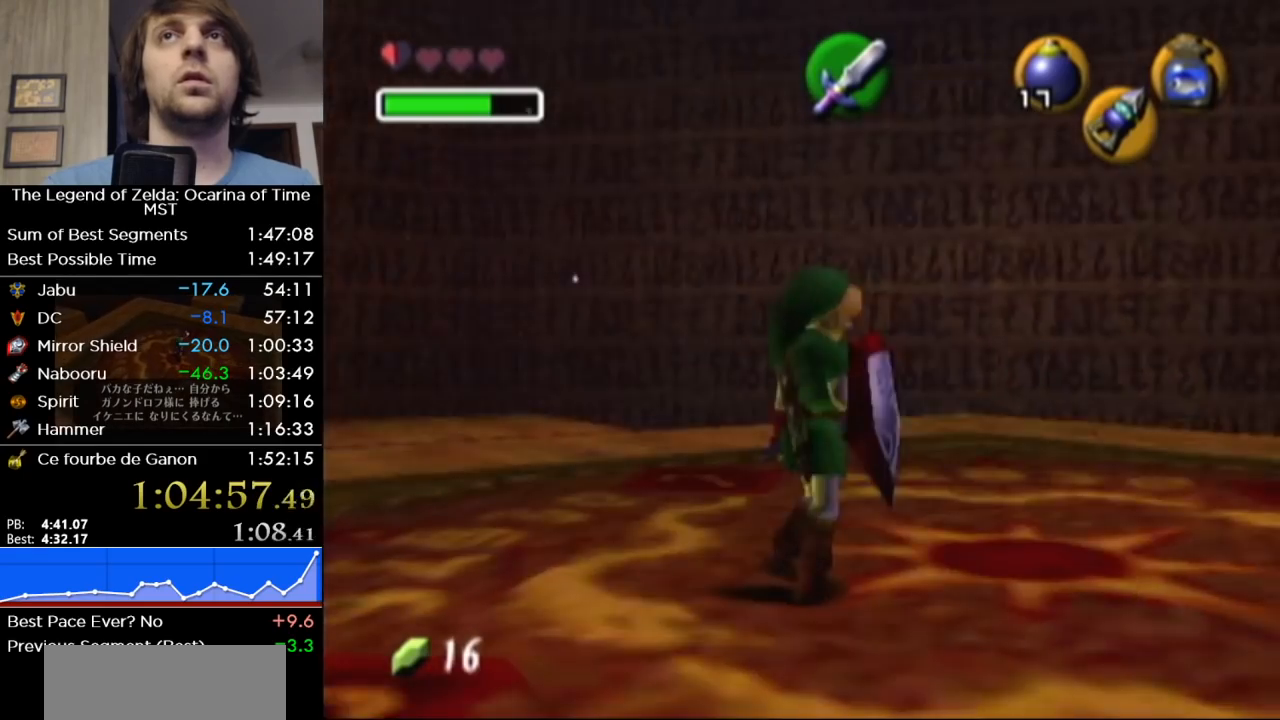
{"buttons": [], "left_stick": "center", "right_stick": "center", "events": [[350, "L1", "up"], [350, "left_stick", "up"], [433, "left_stick", "center"]]}
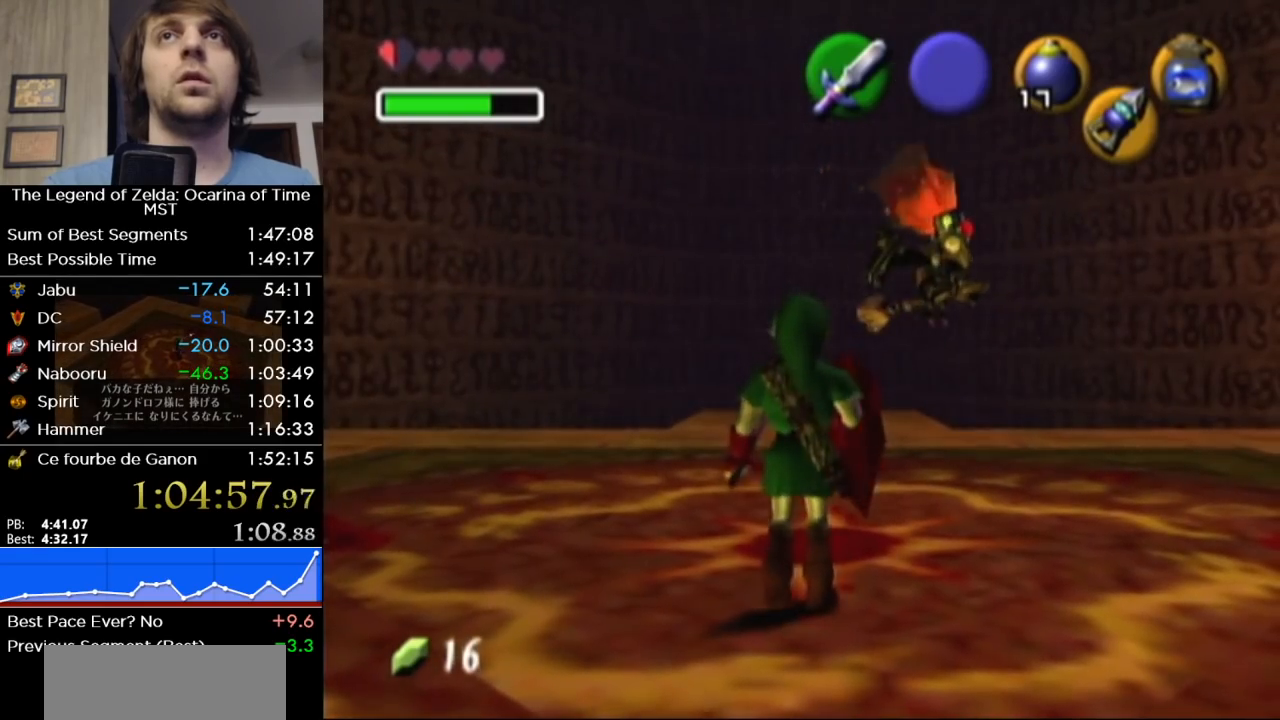
{"buttons": [], "left_stick": "down", "right_stick": "center"}
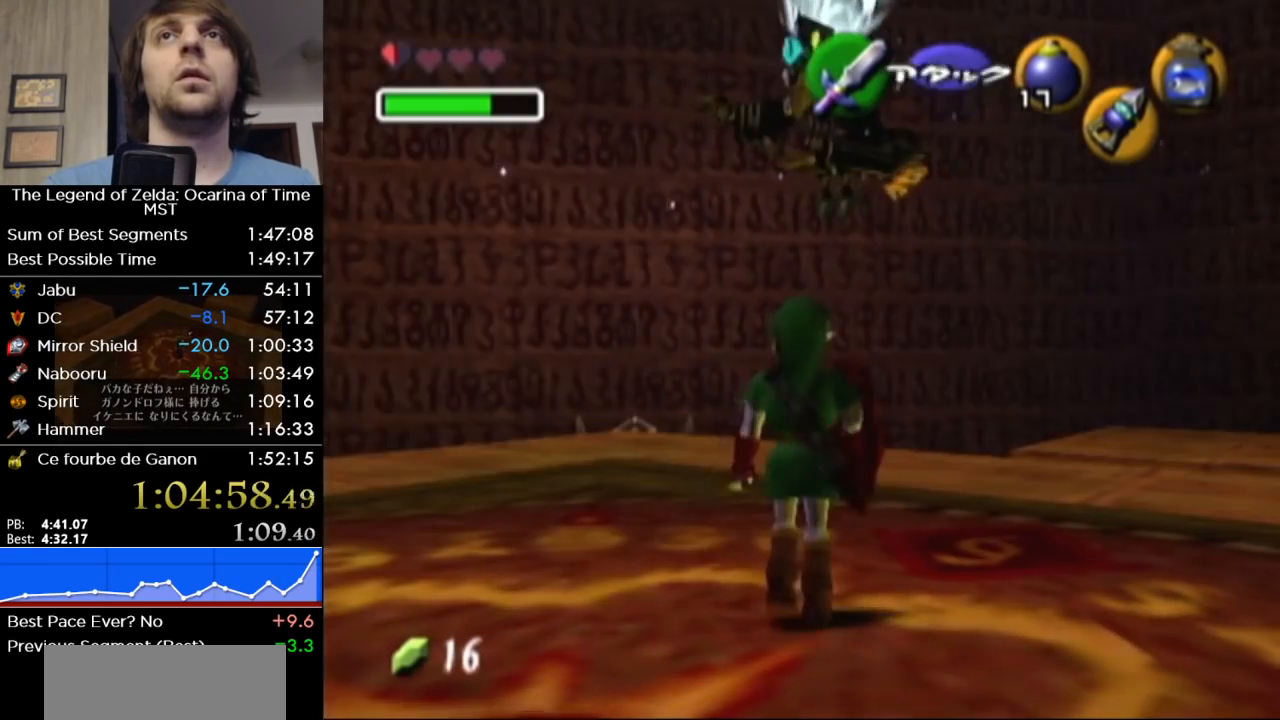
{"buttons": ["A"], "left_stick": "down-right", "right_stick": "center"}
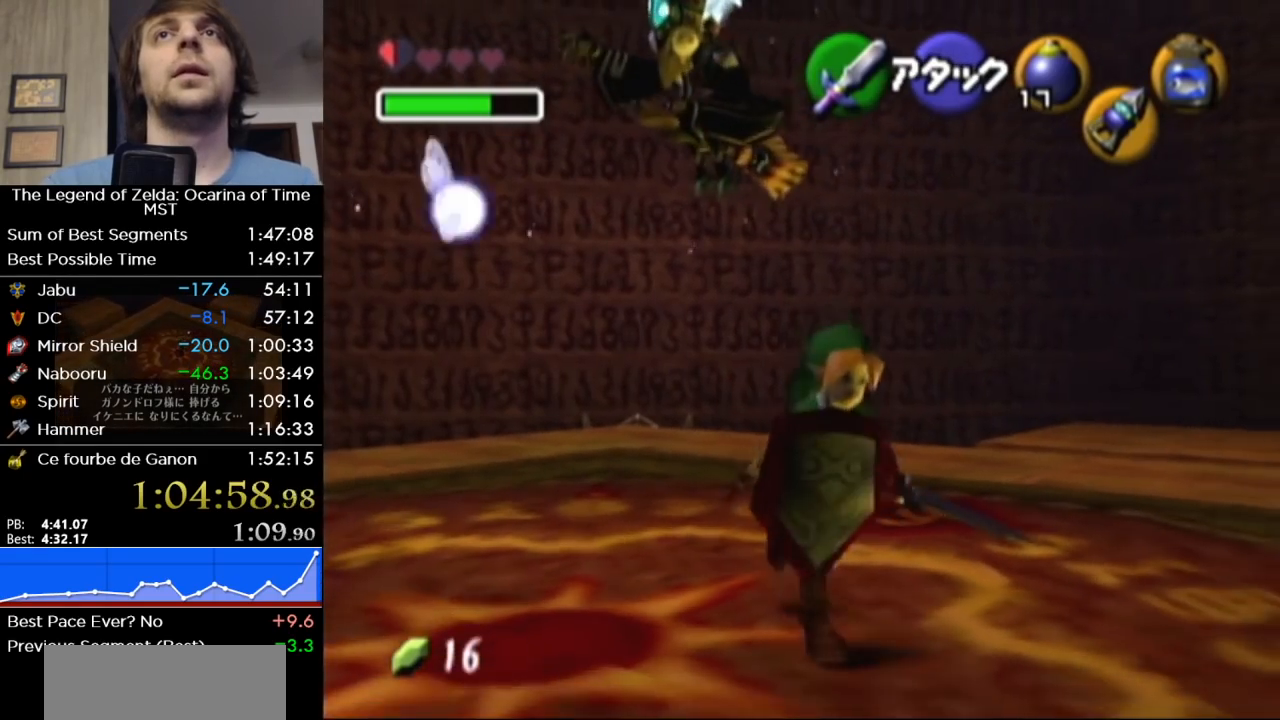
{"buttons": [], "left_stick": "down-right", "right_stick": "center", "events": [[167, "A", "up"]]}
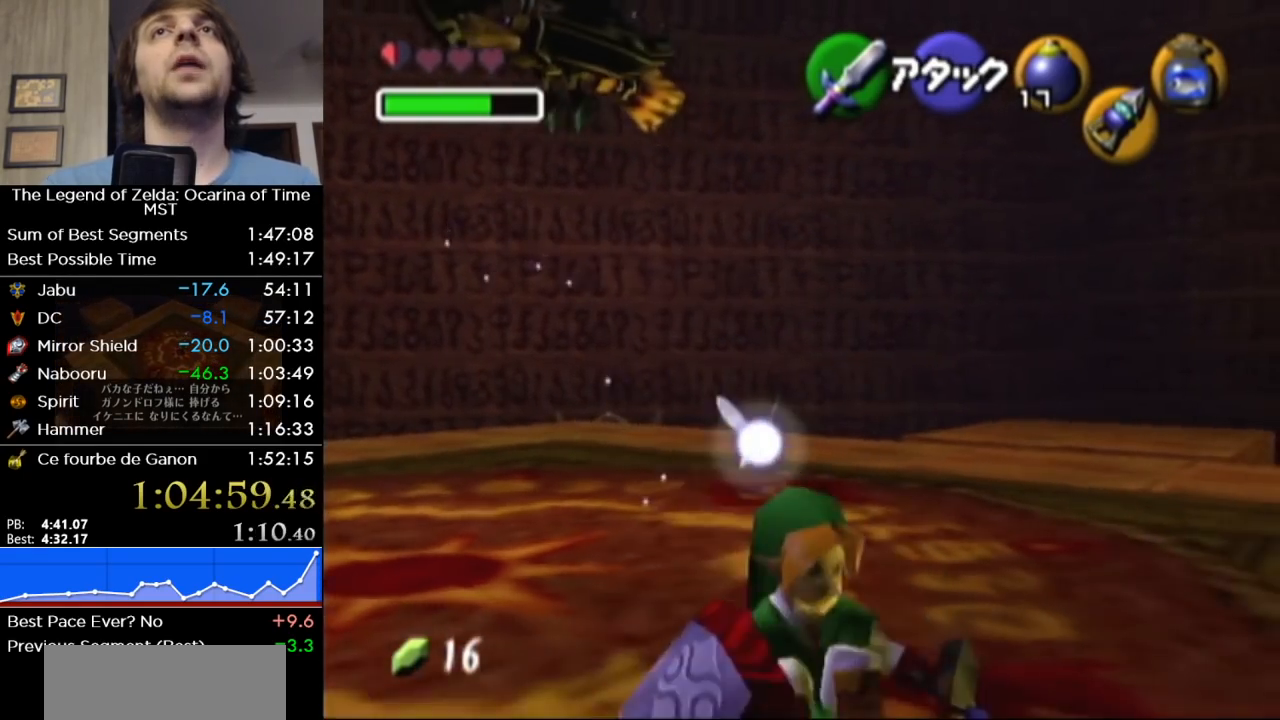
{"buttons": [], "left_stick": "up-left", "right_stick": "center", "events": [[383, "left_stick", "center"], [467, "left_stick", "up-left"]]}
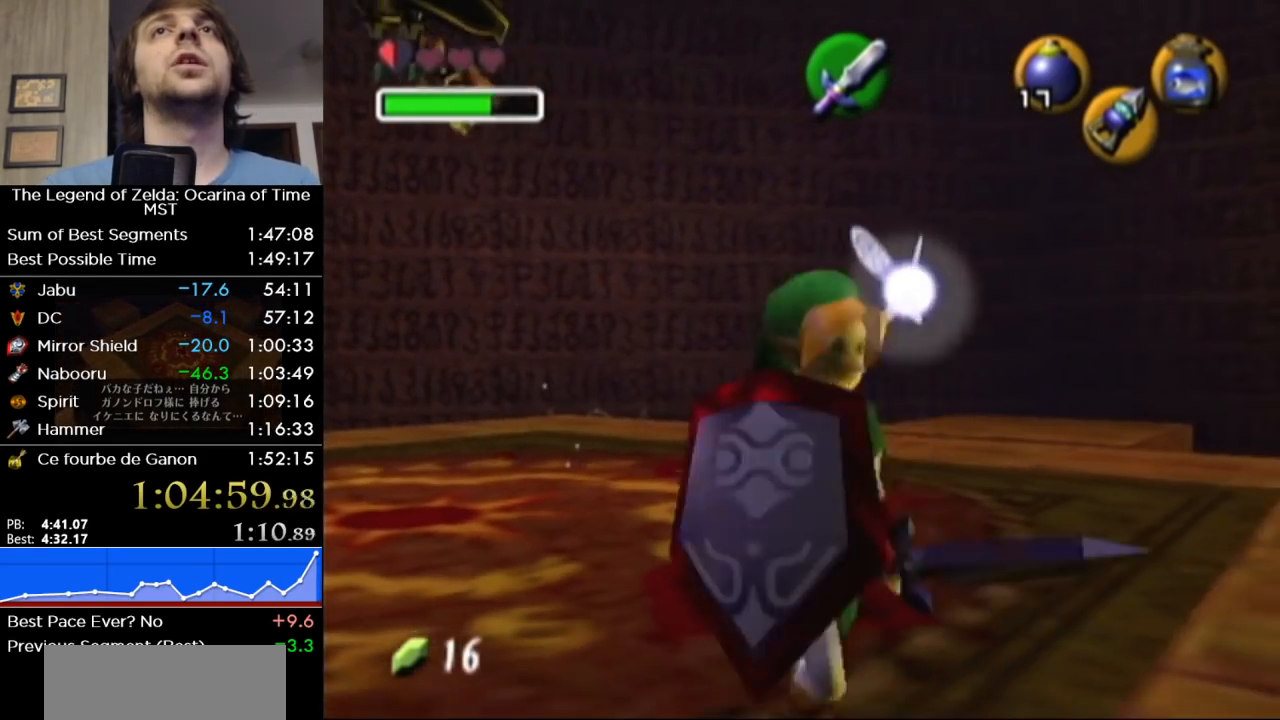
{"buttons": [], "left_stick": "down", "right_stick": "center", "events": [[33, "L1", "down"], [100, "left_stick", "center"], [350, "L1", "up"], [417, "left_stick", "down"]]}
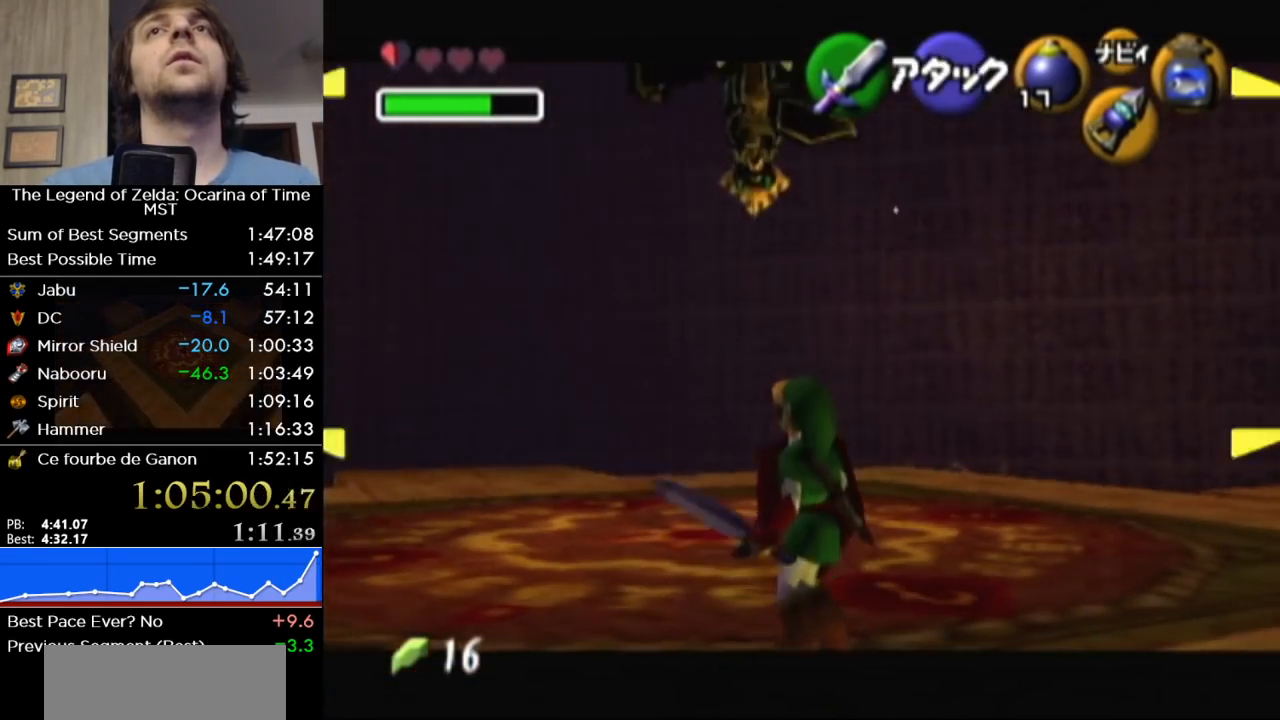
{"buttons": [], "left_stick": "down-left", "right_stick": "center", "events": [[33, "L1", "down"], [100, "left_stick", "center"], [317, "L1", "up"], [383, "left_stick", "down-left"]]}
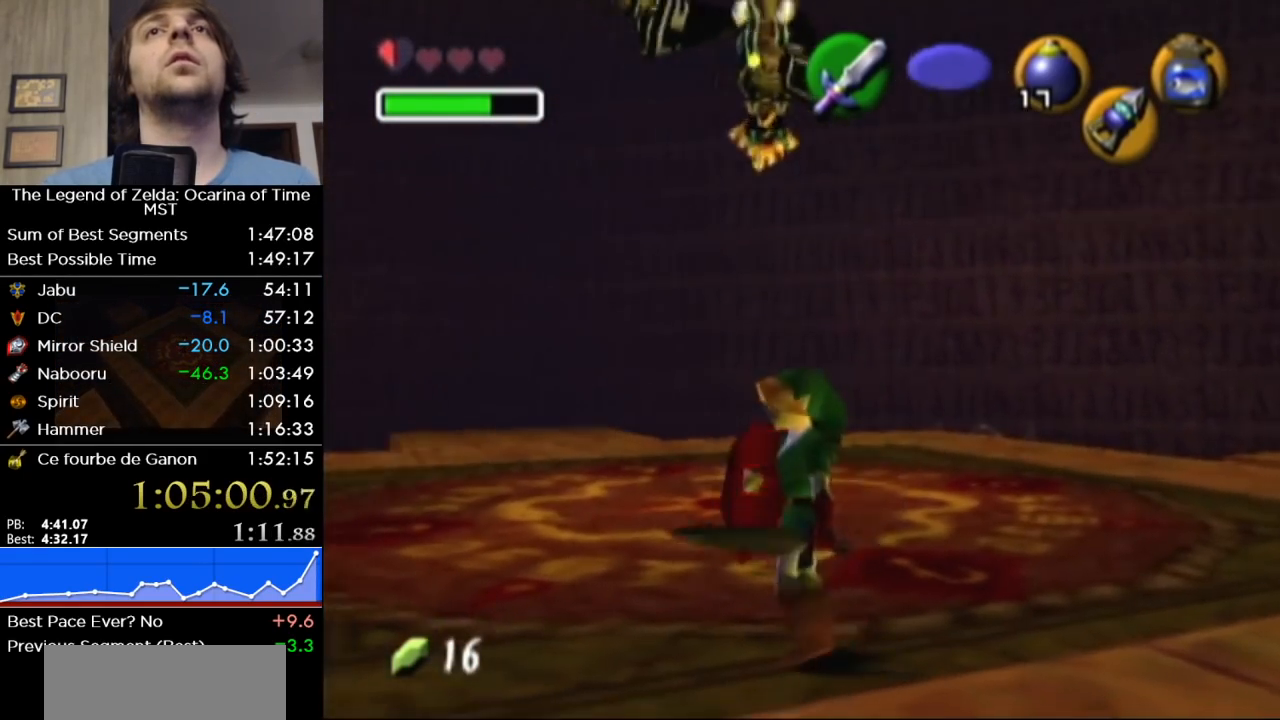
{"buttons": [], "left_stick": "center", "right_stick": "center", "events": [[167, "left_stick", "left"], [500, "left_stick", "center"]]}
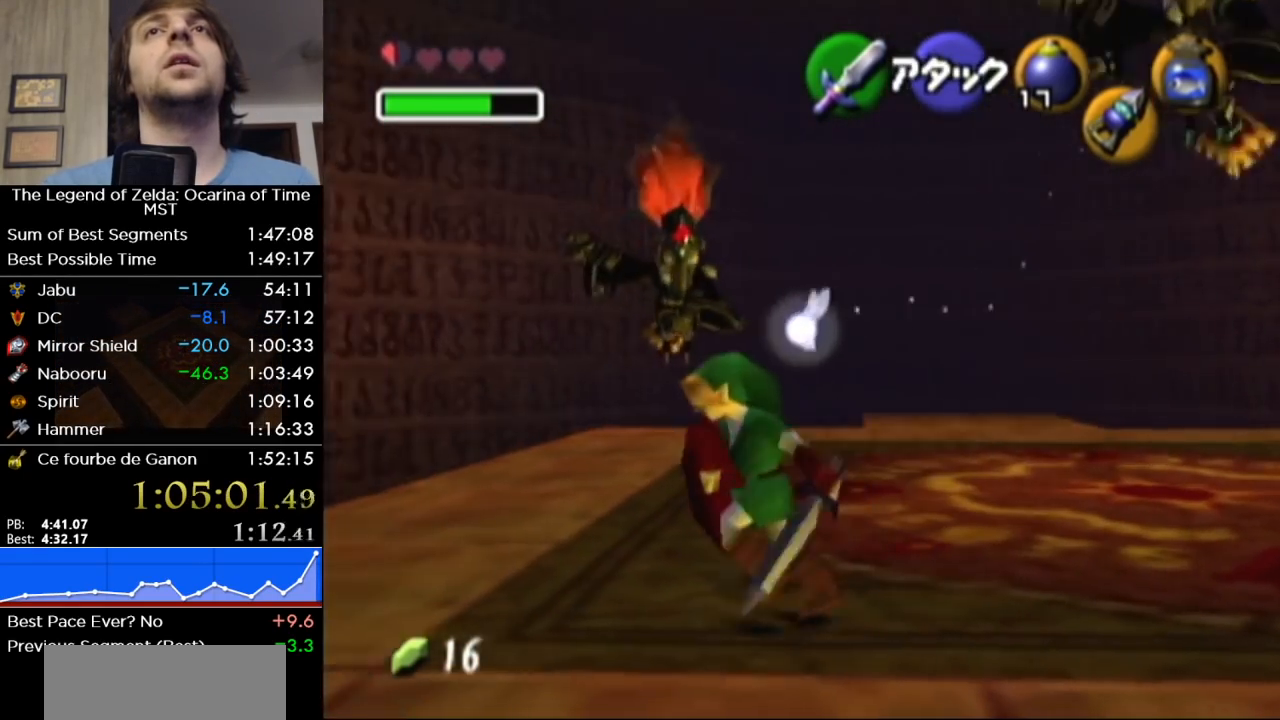
{"buttons": [], "left_stick": "right", "right_stick": "center", "events": [[250, "left_stick", "right"]]}
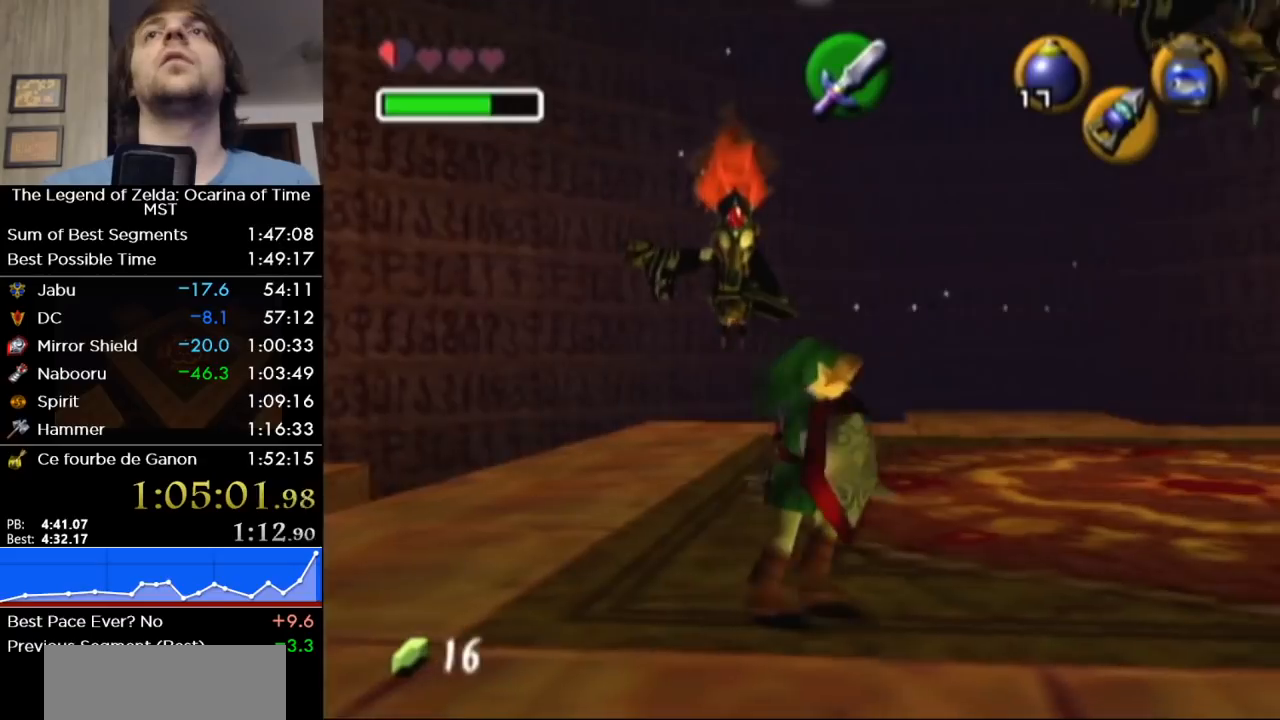
{"buttons": [], "left_stick": "center", "right_stick": "center", "events": [[33, "left_stick", "center"]]}
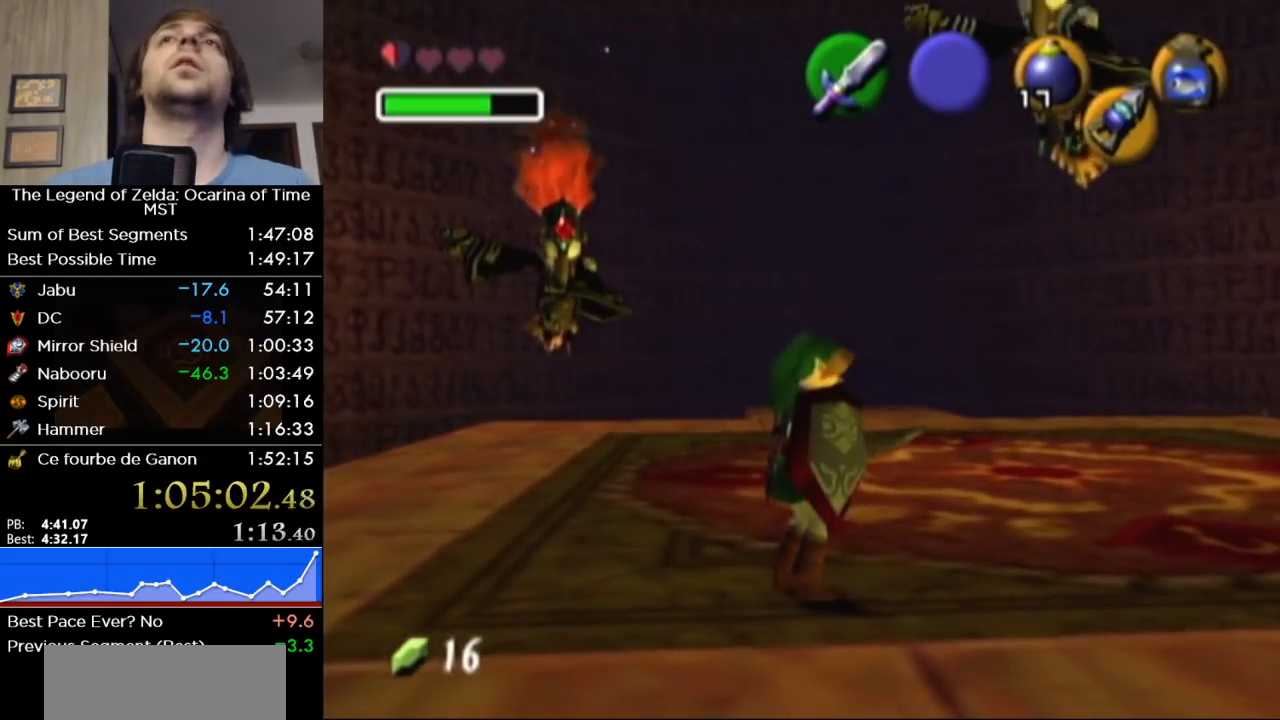
{"buttons": [], "left_stick": "center", "right_stick": "center", "events": []}
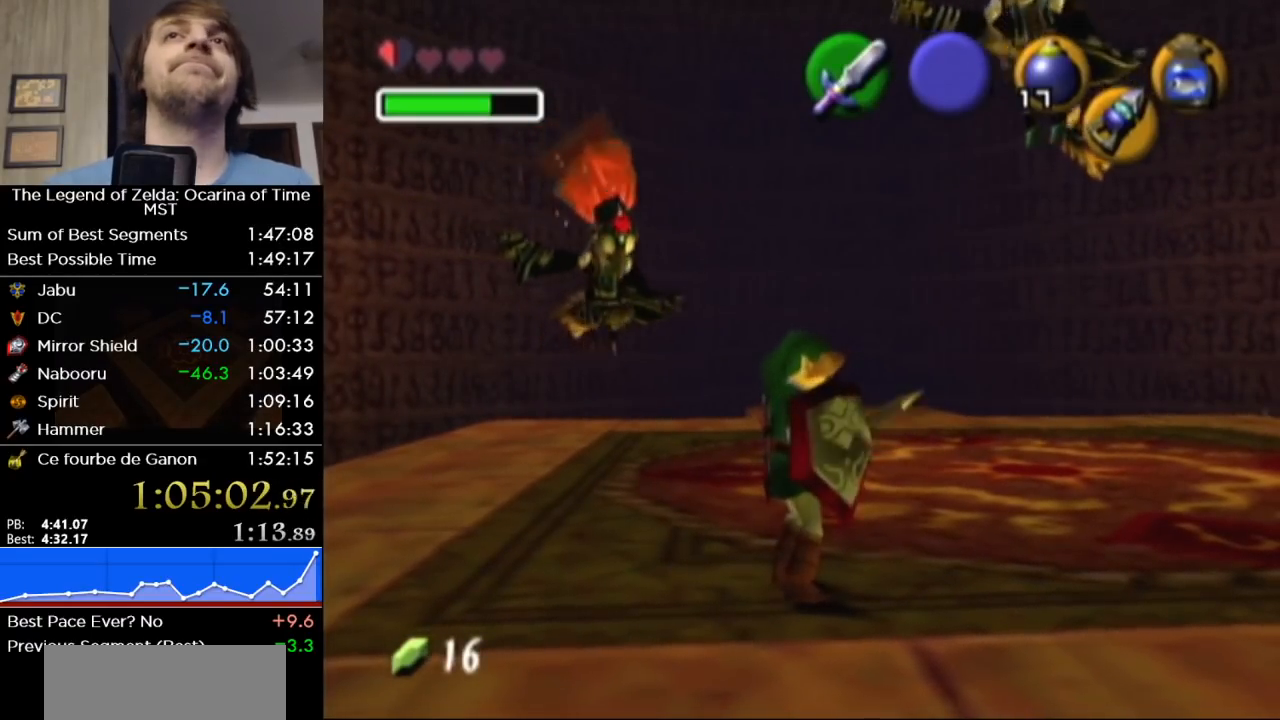
{"buttons": [], "left_stick": "up-right", "right_stick": "center", "events": [[467, "left_stick", "up-right"]]}
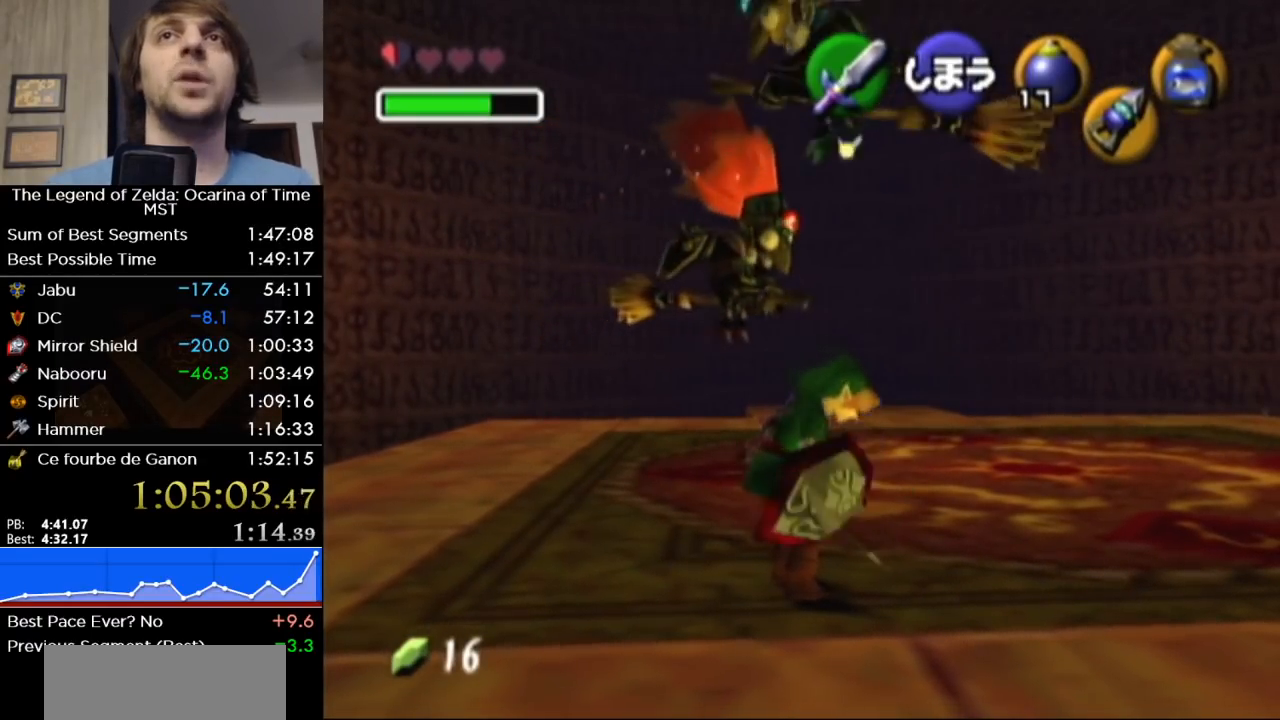
{"buttons": [], "left_stick": "center", "right_stick": "center", "events": [[217, "left_stick", "center"]]}
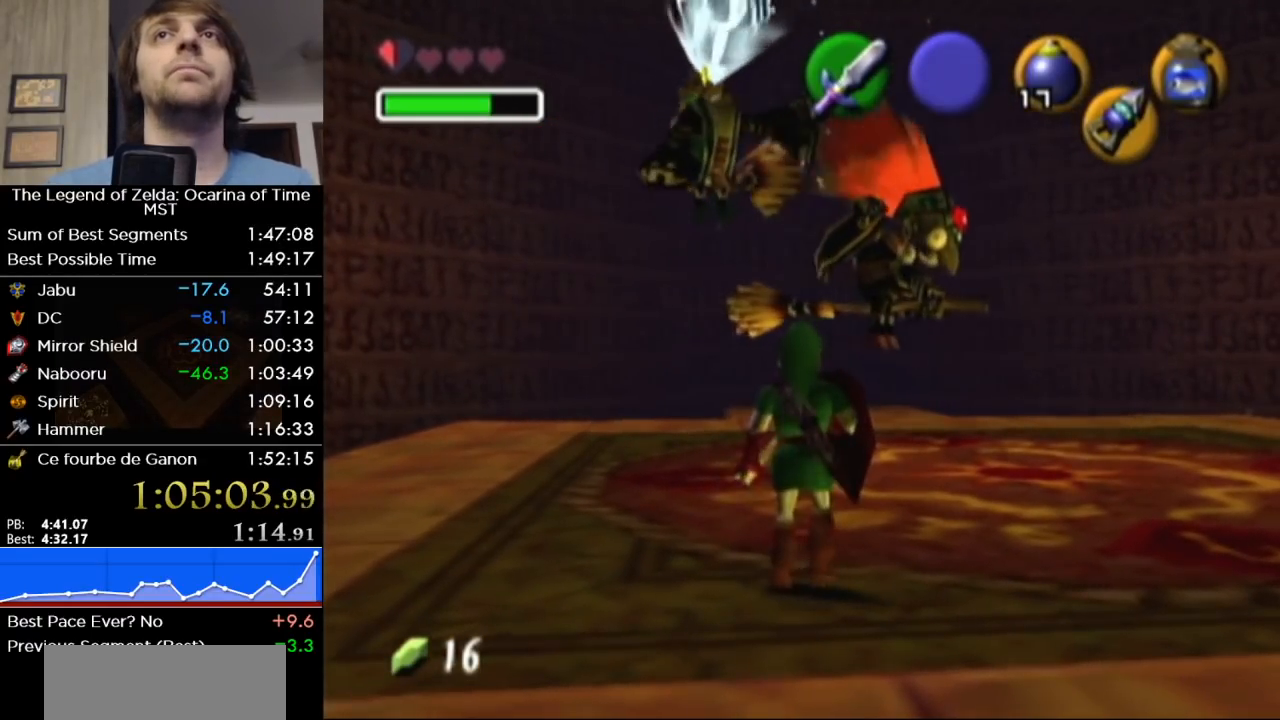
{"buttons": [], "left_stick": "center", "right_stick": "center", "events": []}
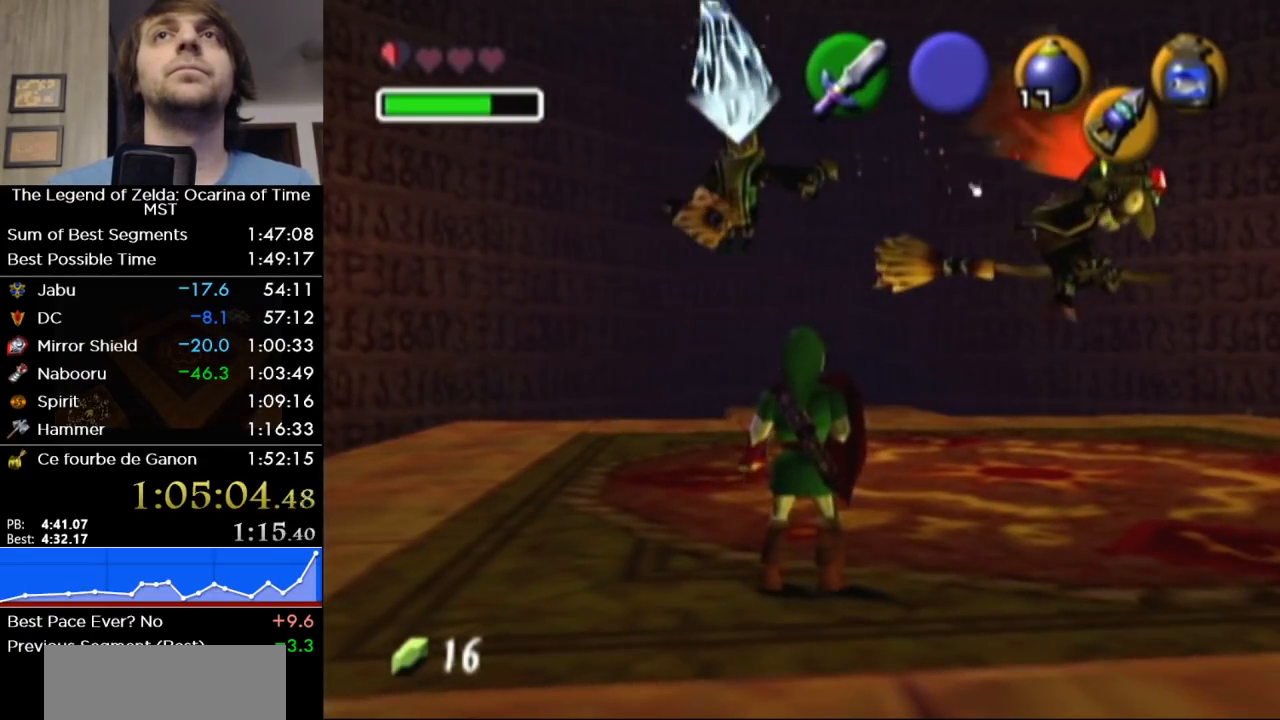
{"buttons": [], "left_stick": "down-right", "right_stick": "center", "events": [[433, "left_stick", "down-right"]]}
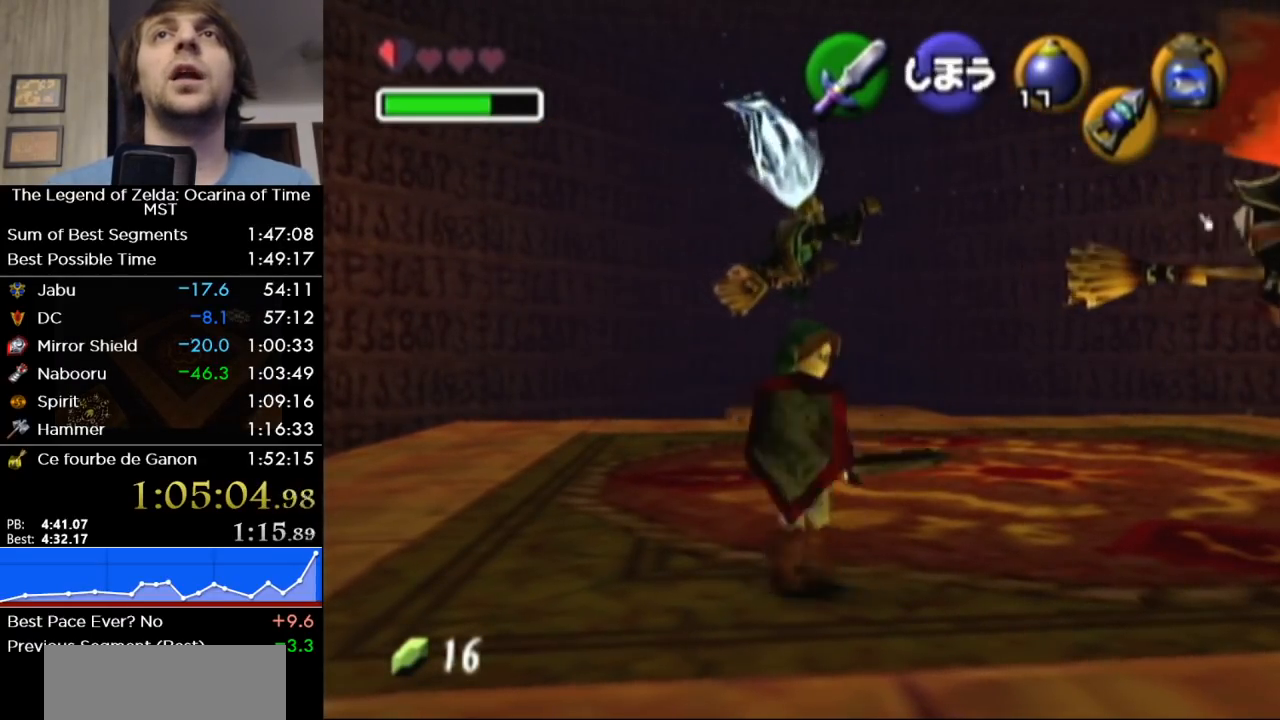
{"buttons": [], "left_stick": "right", "right_stick": "center", "events": [[167, "left_stick", "right"]]}
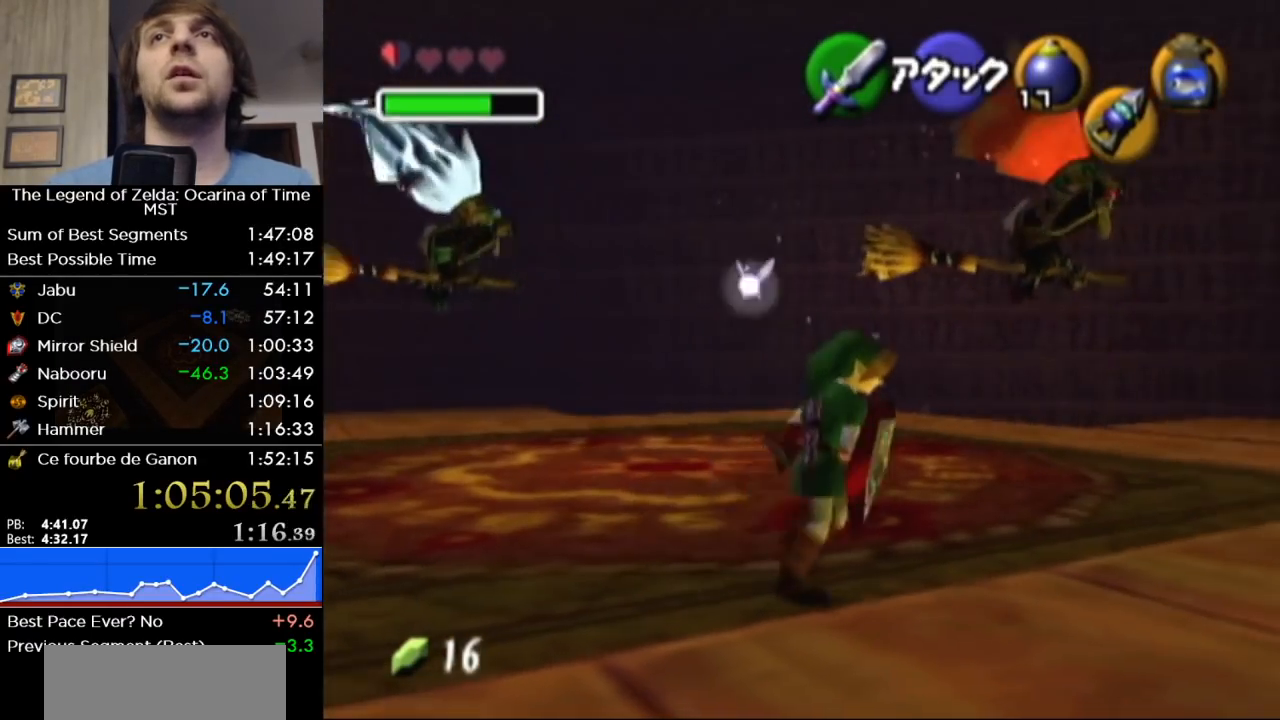
{"buttons": [], "left_stick": "center", "right_stick": "center", "events": [[383, "left_stick", "up-right"], [500, "left_stick", "center"]]}
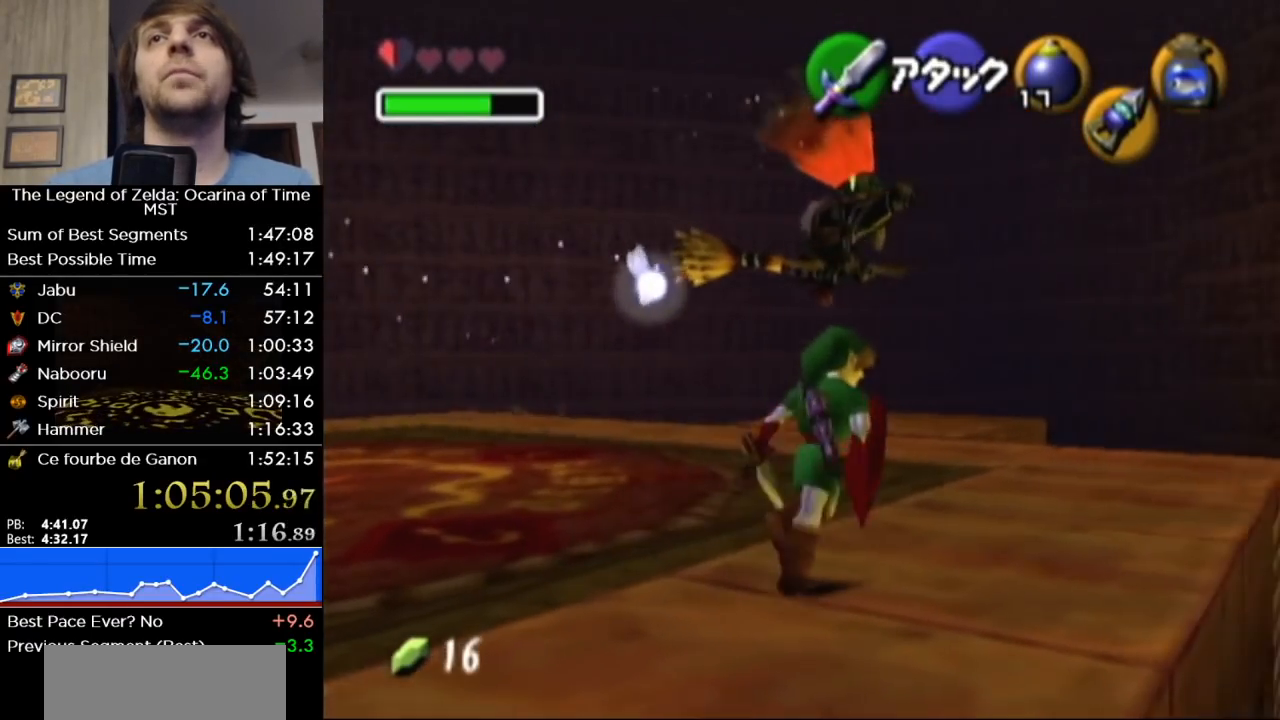
{"buttons": [], "left_stick": "up-right", "right_stick": "center", "events": [[167, "left_stick", "up-right"]]}
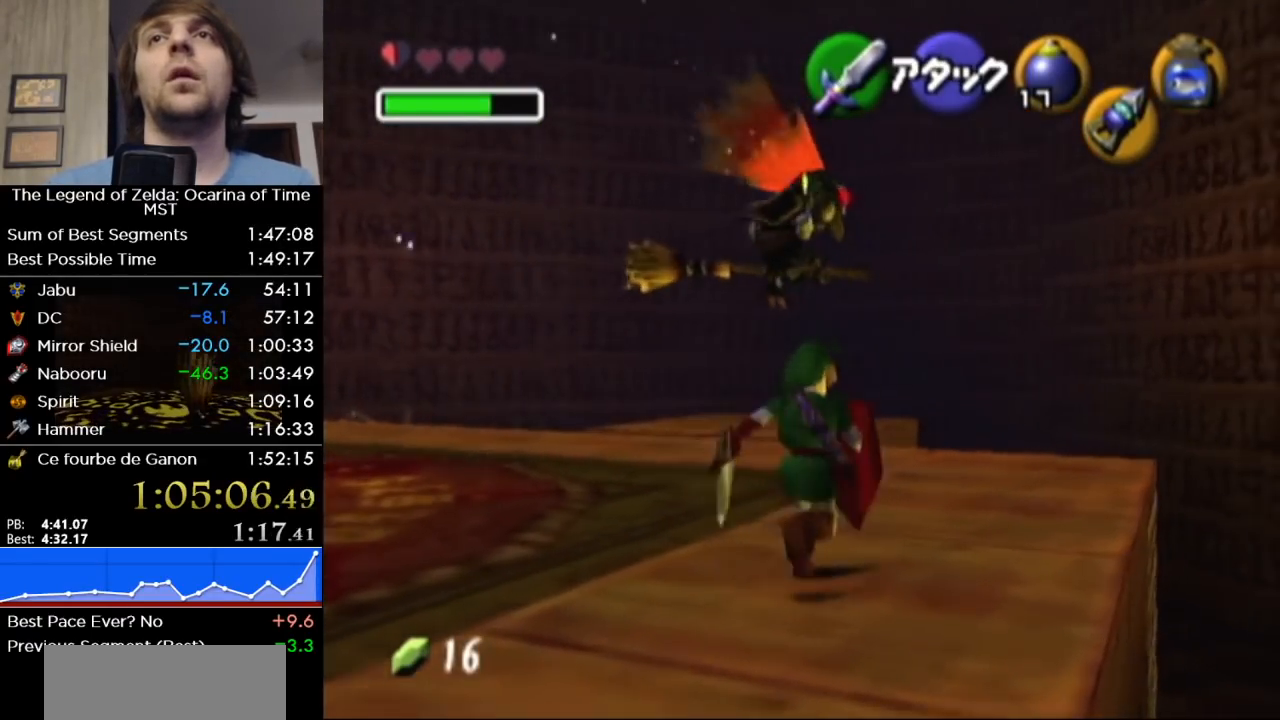
{"buttons": [], "left_stick": "up-right", "right_stick": "center", "events": [[33, "A", "down"], [167, "A", "up"]]}
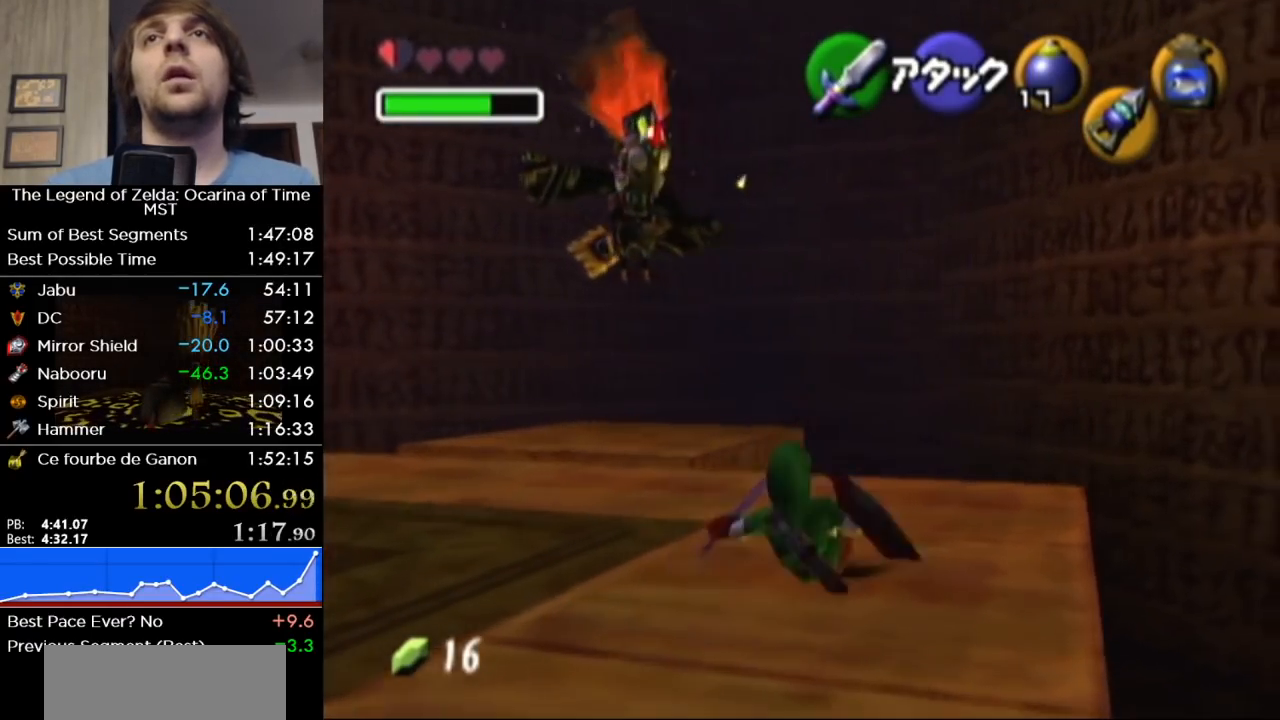
{"buttons": [], "left_stick": "center", "right_stick": "center", "events": [[500, "left_stick", "center"]]}
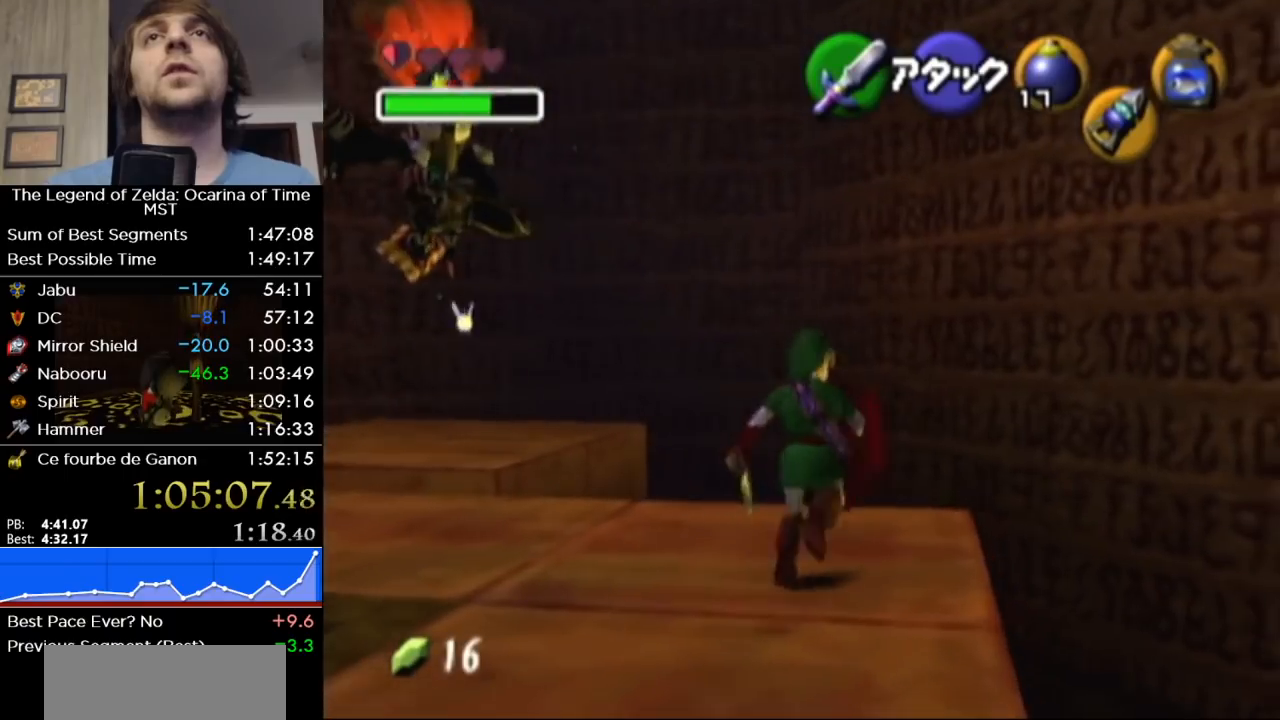
{"buttons": [], "left_stick": "center", "right_stick": "center", "events": [[183, "left_stick", "up-left"], [250, "X", "down"], [317, "left_stick", "center"], [383, "X", "up"]]}
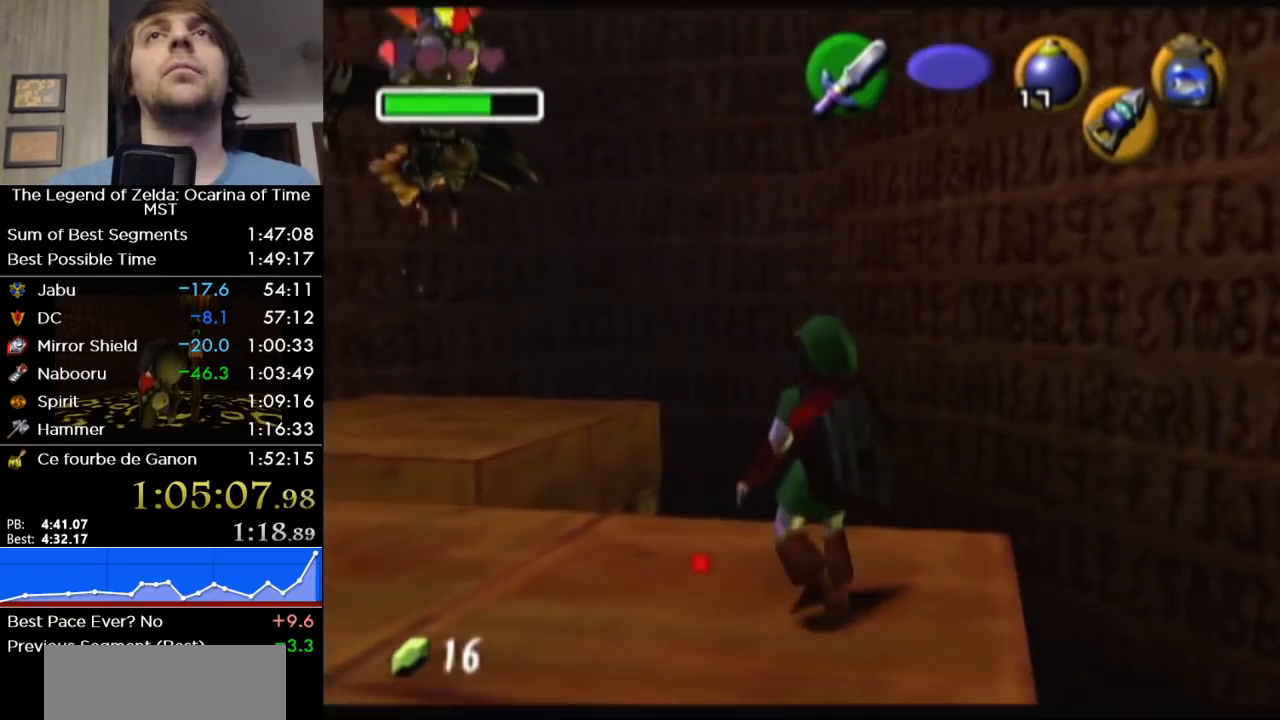
{"buttons": ["X"], "left_stick": "down", "right_stick": "center", "events": [[217, "left_stick", "down"], [467, "X", "down"]]}
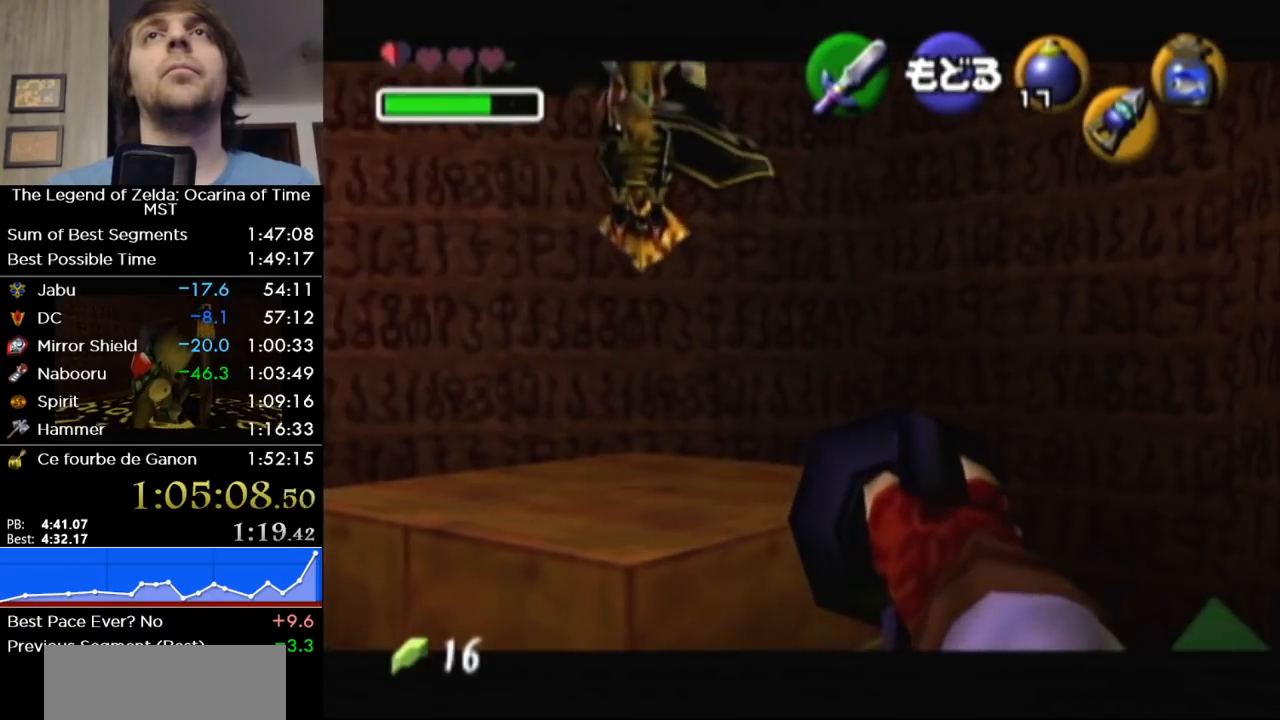
{"buttons": ["X"], "left_stick": "center", "right_stick": "center", "events": [[217, "left_stick", "center"]]}
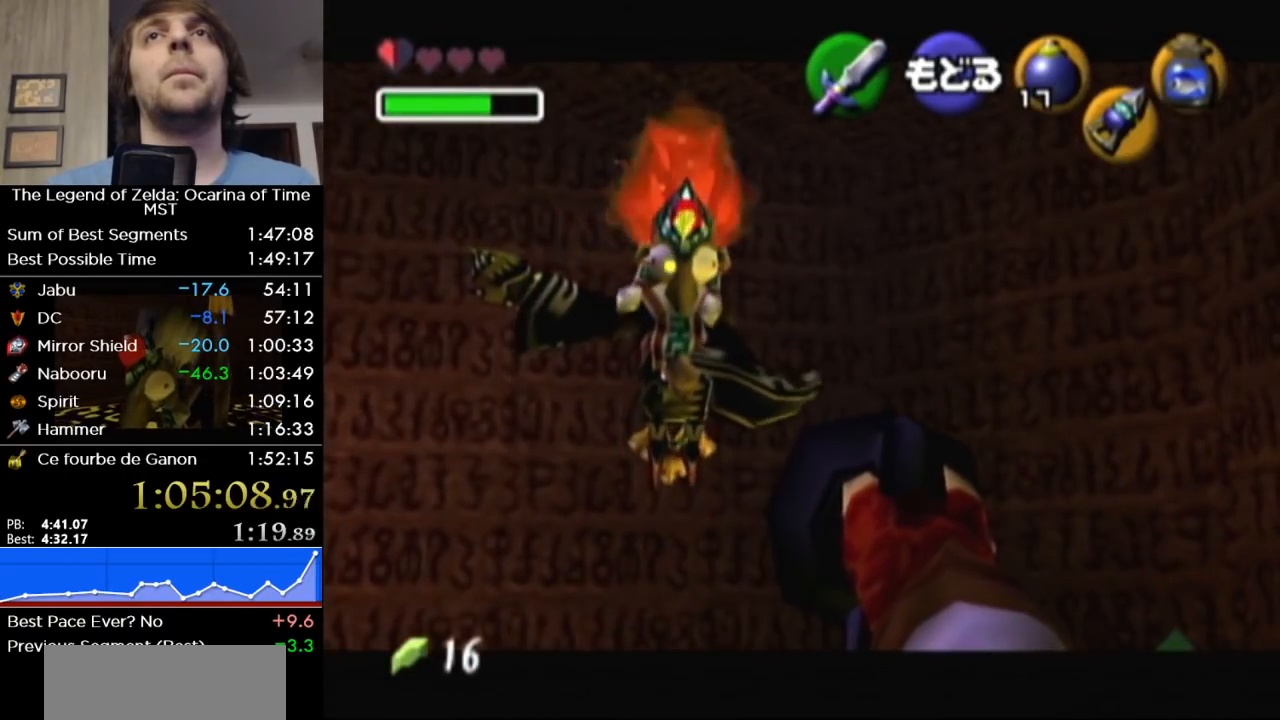
{"buttons": ["X"], "left_stick": "center", "right_stick": "center", "events": []}
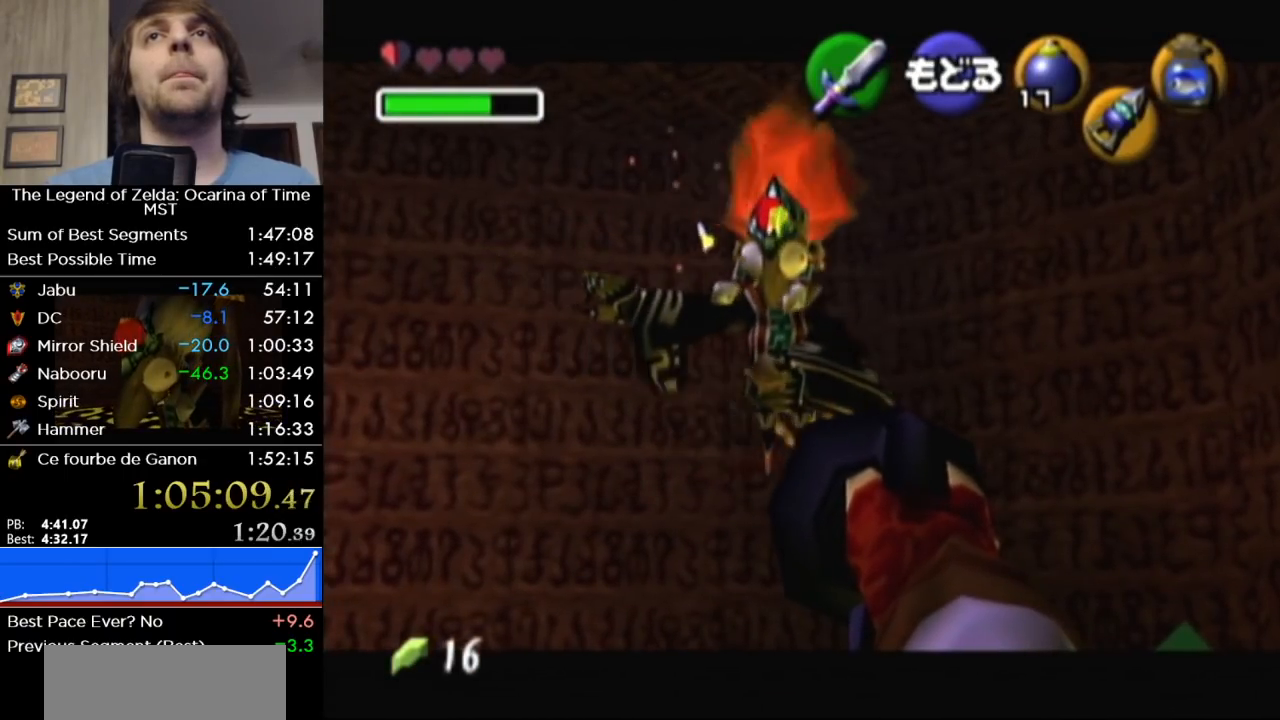
{"buttons": ["X"], "left_stick": "center", "right_stick": "center", "events": [[100, "X", "up"], [167, "X", "down"], [250, "X", "up"], [283, "X", "down"]]}
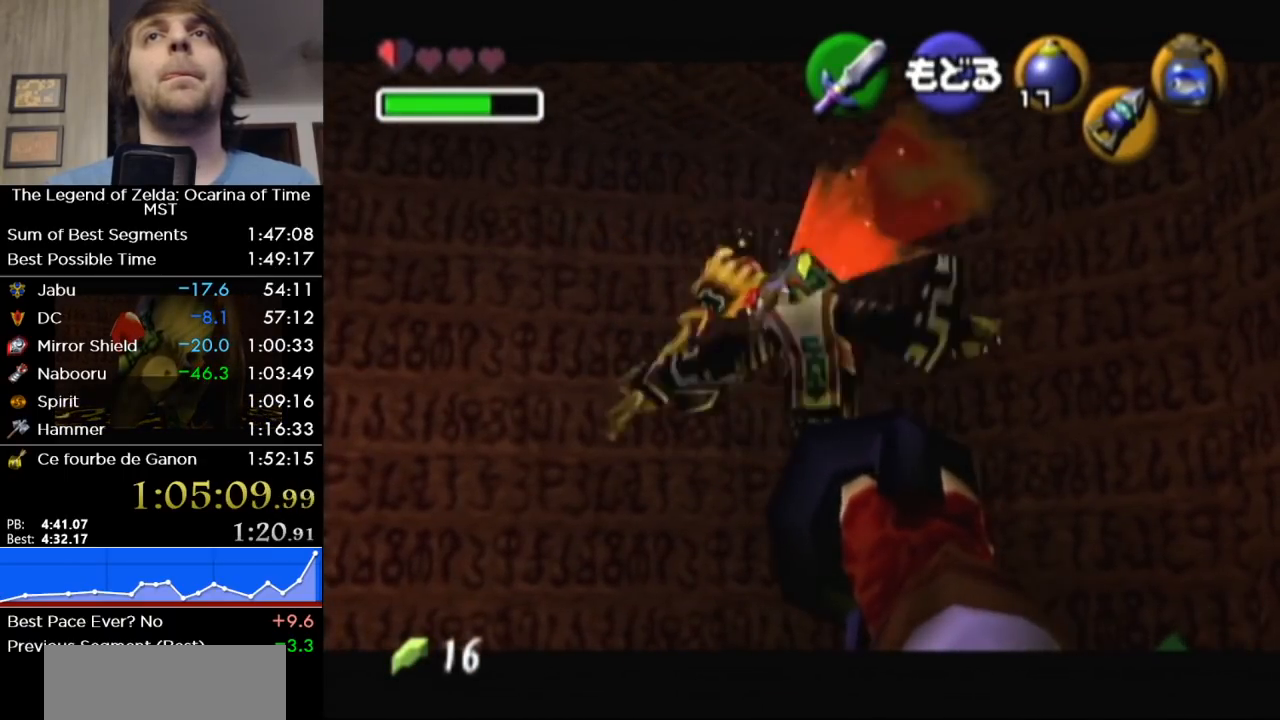
{"buttons": ["X"], "left_stick": "center", "right_stick": "center", "events": []}